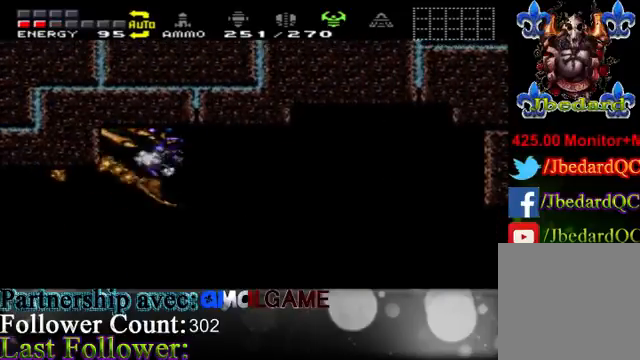
Gameplay with a controller (Xbox layout); each line is a JSON object with the inputs held at the frame after it. "events" lists button and stick changes between this image and that frame as [ms after this image, input, new state], when the widget could be followed in between. Not read: L3 R3.
{"buttons": [], "left_stick": "center", "right_stick": "center", "events": [[33, "B", "down"], [67, "B", "up"], [167, "B", "down"], [300, "B", "up"], [333, "B", "down"], [467, "B", "up"]]}
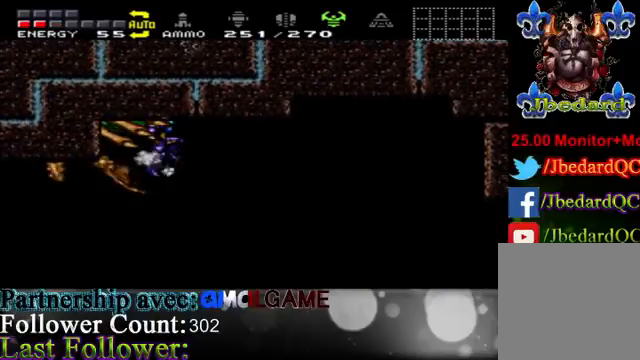
{"buttons": ["B"], "left_stick": "center", "right_stick": "center", "events": [[33, "B", "down"], [100, "B", "up"], [333, "B", "down"], [400, "B", "up"], [467, "B", "down"]]}
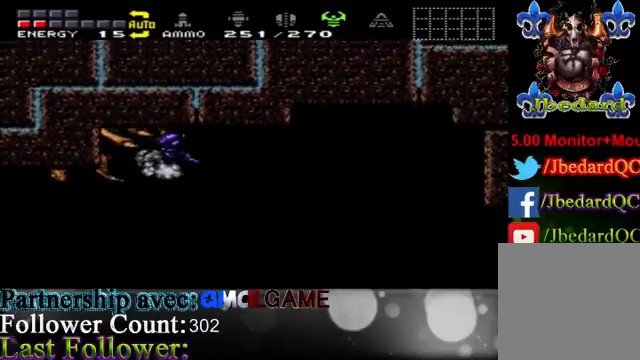
{"buttons": [], "left_stick": "center", "right_stick": "center", "events": [[167, "B", "up"], [233, "B", "down"], [367, "B", "up"]]}
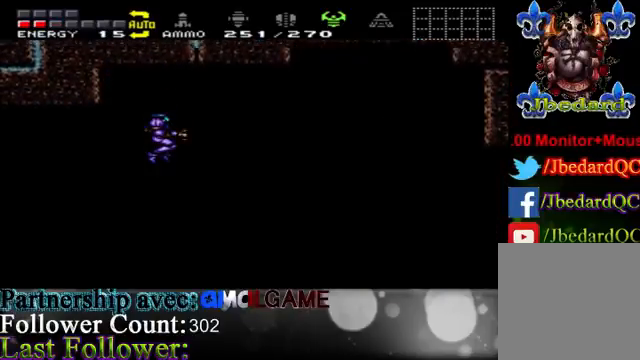
{"buttons": [], "left_stick": "center", "right_stick": "center", "events": [[33, "B", "down"], [133, "B", "up"], [367, "A", "down"], [433, "A", "up"]]}
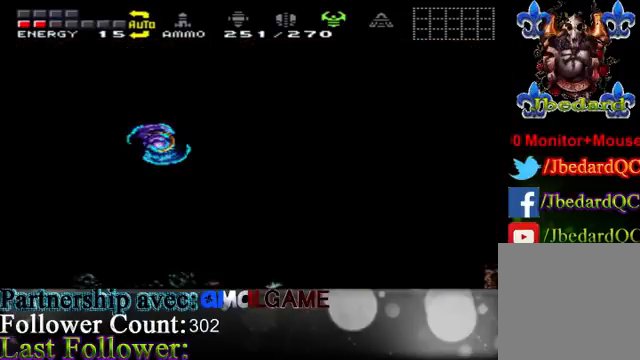
{"buttons": ["A"], "left_stick": "right", "right_stick": "center", "events": [[167, "A", "down"], [233, "left_stick", "right"], [333, "A", "up"], [367, "A", "down"]]}
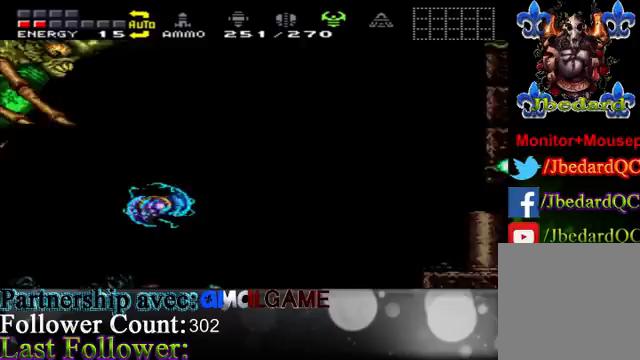
{"buttons": [], "left_stick": "right", "right_stick": "center", "events": [[200, "A", "up"]]}
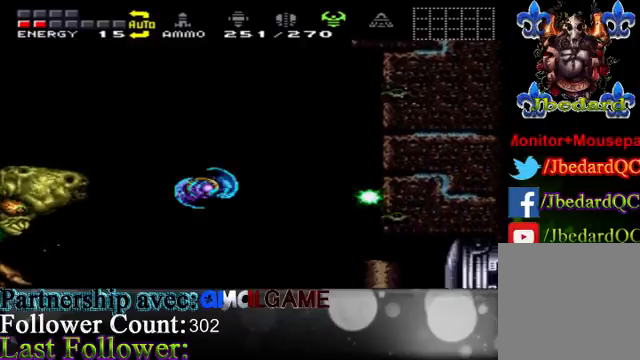
{"buttons": [], "left_stick": "left", "right_stick": "center", "events": [[100, "left_stick", "left"], [233, "A", "down"], [433, "A", "up"]]}
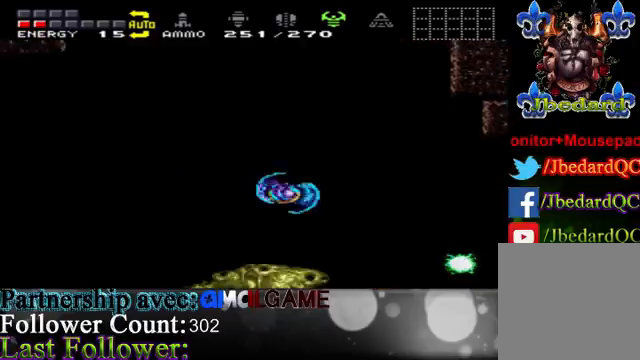
{"buttons": [], "left_stick": "left", "right_stick": "center", "events": [[233, "A", "down"], [333, "A", "up"]]}
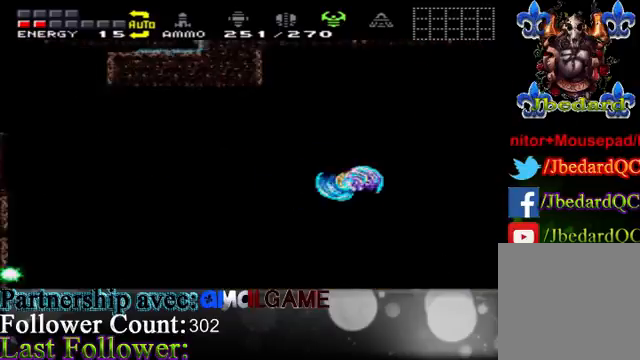
{"buttons": [], "left_stick": "center", "right_stick": "center", "events": [[400, "left_stick", "center"]]}
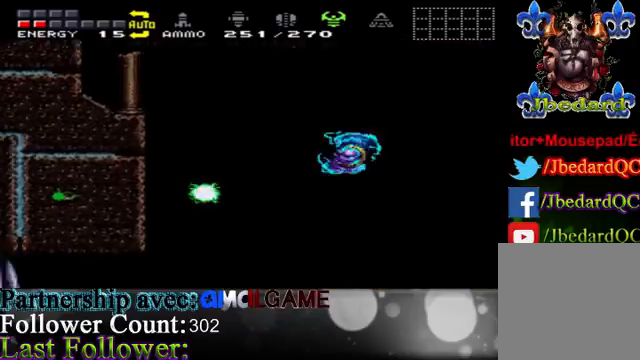
{"buttons": ["A"], "left_stick": "left", "right_stick": "center", "events": [[33, "A", "down"], [33, "left_stick", "left"], [233, "A", "up"], [433, "A", "down"]]}
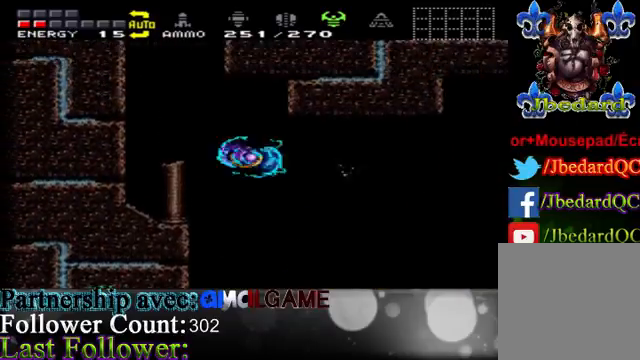
{"buttons": [], "left_stick": "right", "right_stick": "center", "events": [[100, "A", "up"], [233, "left_stick", "center"], [300, "left_stick", "right"]]}
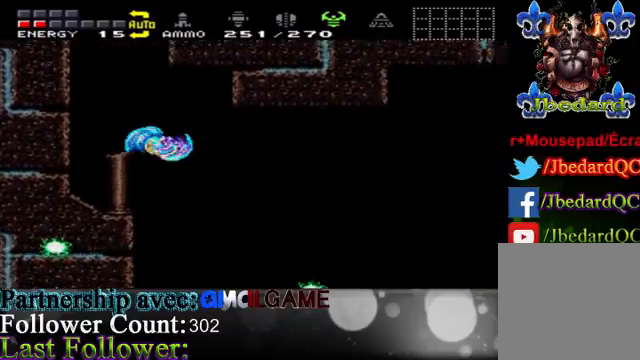
{"buttons": [], "left_stick": "right", "right_stick": "center", "events": [[233, "A", "down"], [367, "A", "up"]]}
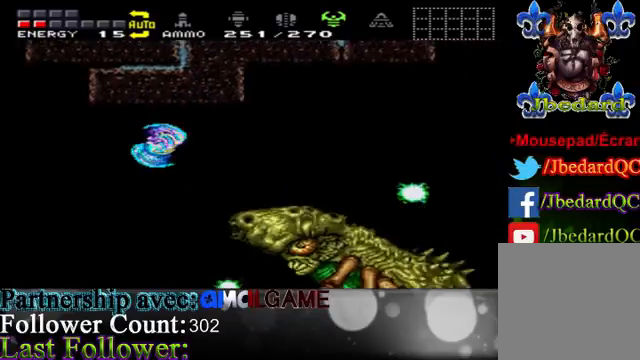
{"buttons": [], "left_stick": "right", "right_stick": "center", "events": [[167, "A", "down"], [267, "A", "up"]]}
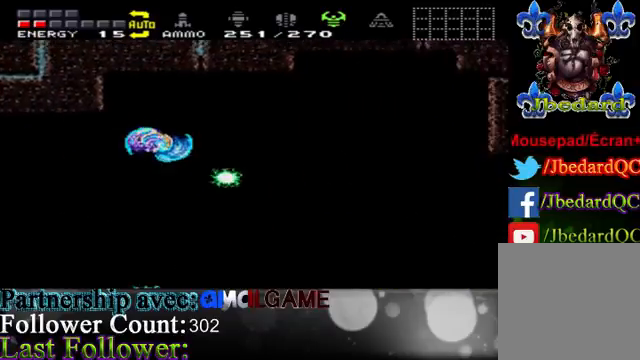
{"buttons": [], "left_stick": "right", "right_stick": "center", "events": [[367, "B", "down"], [467, "B", "up"]]}
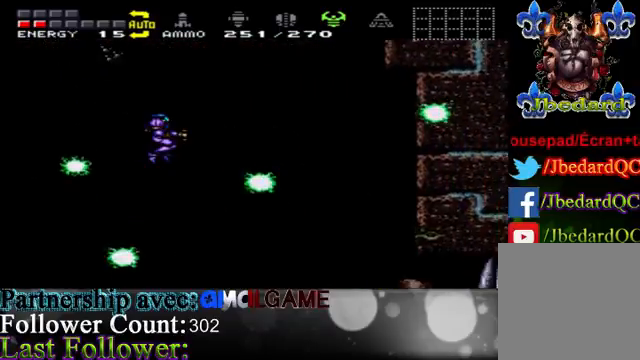
{"buttons": ["A"], "left_stick": "right", "right_stick": "center", "events": [[367, "A", "down"]]}
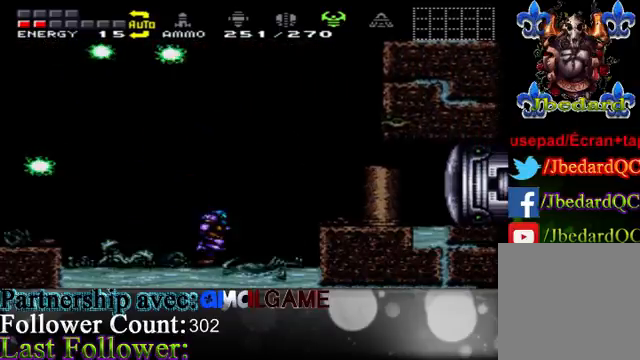
{"buttons": ["B"], "left_stick": "center", "right_stick": "center", "events": [[67, "A", "up"], [133, "A", "down"], [433, "A", "up"], [433, "left_stick", "center"], [500, "B", "down"]]}
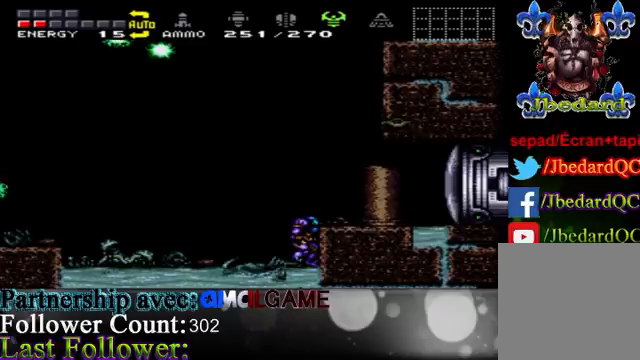
{"buttons": [], "left_stick": "center", "right_stick": "center", "events": [[100, "B", "up"], [267, "A", "down"], [467, "A", "up"]]}
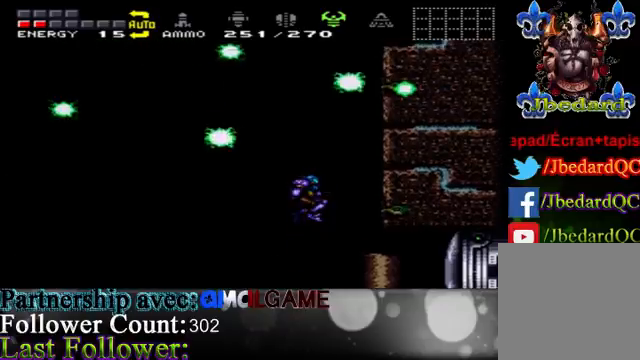
{"buttons": [], "left_stick": "left", "right_stick": "center", "events": [[100, "B", "down"], [333, "B", "up"], [400, "left_stick", "left"]]}
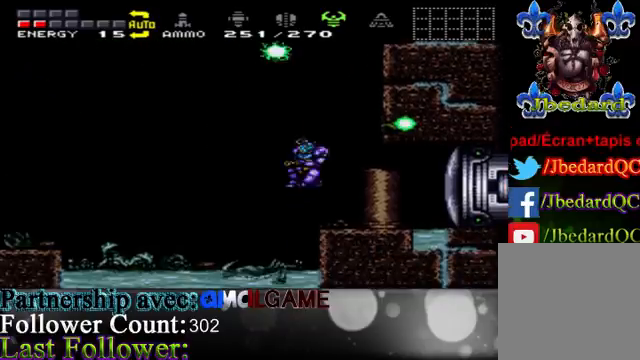
{"buttons": [], "left_stick": "left", "right_stick": "center", "events": []}
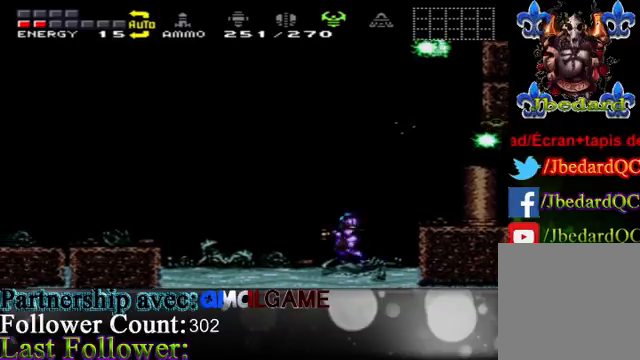
{"buttons": [], "left_stick": "left", "right_stick": "center", "events": [[33, "left_stick", "center"], [100, "left_stick", "right"], [167, "A", "down"], [167, "left_stick", "center"], [467, "A", "up"], [467, "left_stick", "left"]]}
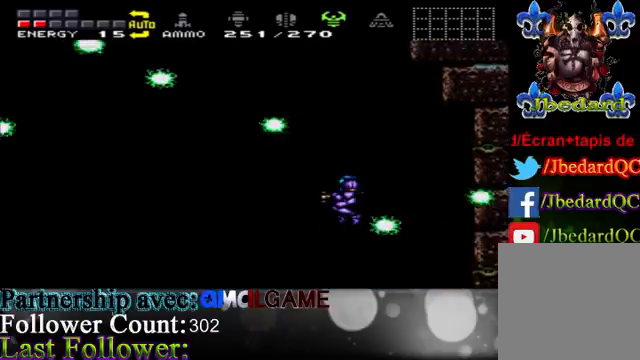
{"buttons": [], "left_stick": "left", "right_stick": "center", "events": [[267, "A", "down"], [433, "A", "up"]]}
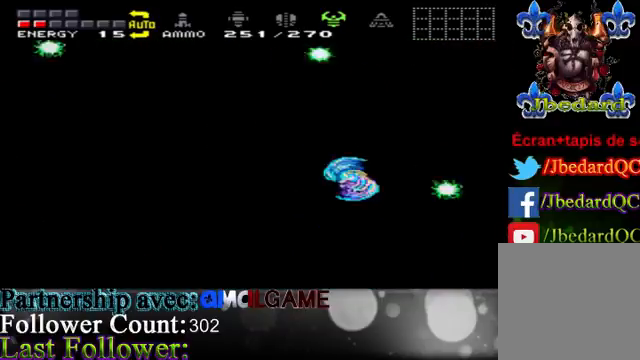
{"buttons": [], "left_stick": "right", "right_stick": "center", "events": [[67, "A", "down"], [67, "left_stick", "right"], [300, "A", "up"]]}
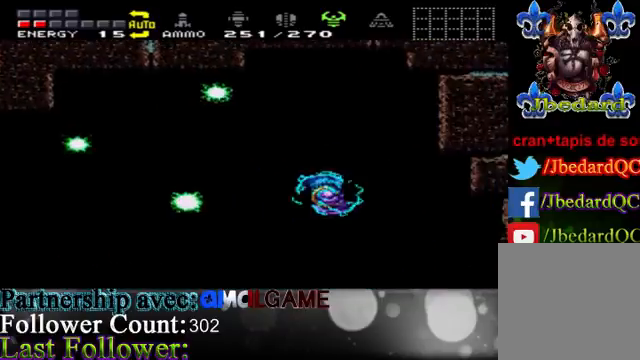
{"buttons": [], "left_stick": "center", "right_stick": "center", "events": [[500, "left_stick", "center"]]}
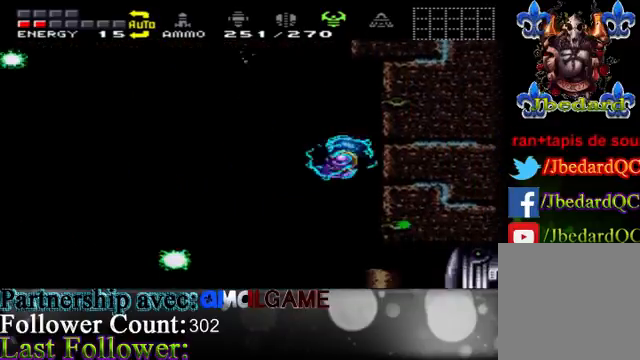
{"buttons": [], "left_stick": "center", "right_stick": "center", "events": [[33, "left_stick", "left"], [133, "left_stick", "center"], [200, "left_stick", "right"], [333, "left_stick", "center"], [400, "left_stick", "right"], [500, "left_stick", "center"]]}
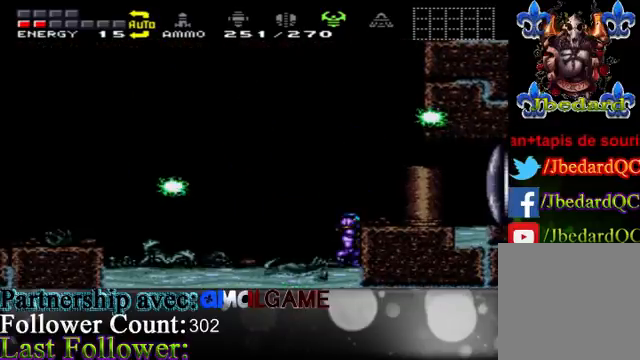
{"buttons": [], "left_stick": "left", "right_stick": "center", "events": [[267, "left_stick", "left"]]}
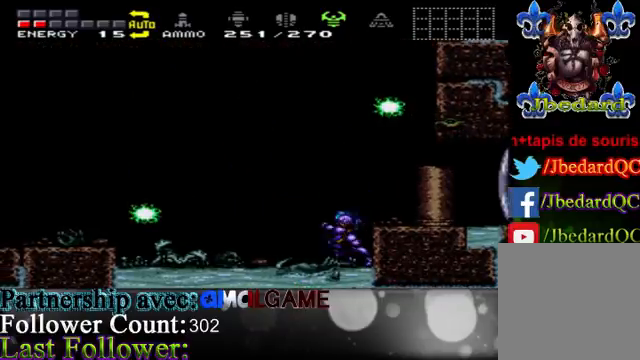
{"buttons": [], "left_stick": "right", "right_stick": "center", "events": [[67, "A", "down"], [200, "left_stick", "center"], [267, "A", "up"], [267, "left_stick", "right"]]}
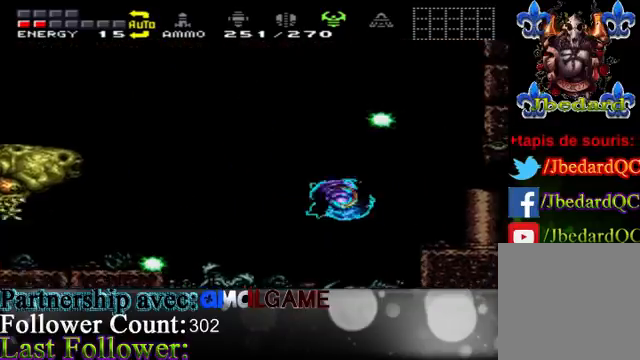
{"buttons": [], "left_stick": "left", "right_stick": "center", "events": [[133, "left_stick", "left"], [167, "A", "down"], [300, "A", "up"]]}
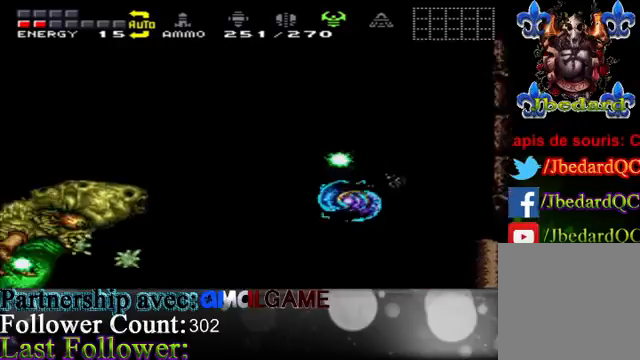
{"buttons": [], "left_stick": "center", "right_stick": "center", "events": [[33, "left_stick", "right"], [333, "A", "down"], [500, "A", "up"], [500, "left_stick", "center"]]}
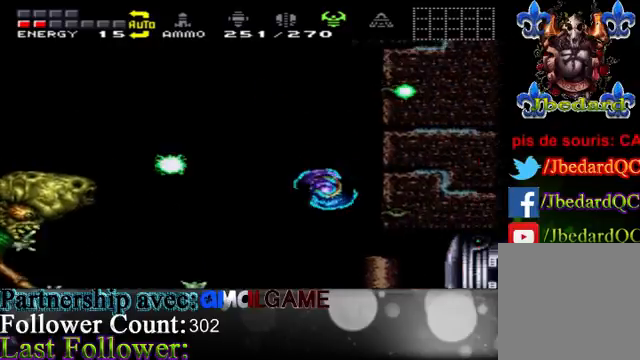
{"buttons": ["A"], "left_stick": "left", "right_stick": "center", "events": [[67, "left_stick", "left"], [267, "A", "down"]]}
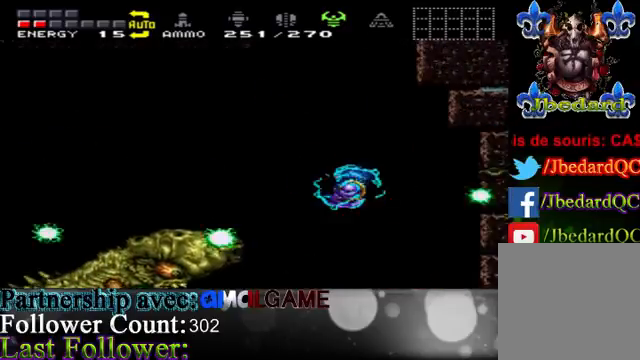
{"buttons": [], "left_stick": "left", "right_stick": "center", "events": [[167, "A", "up"]]}
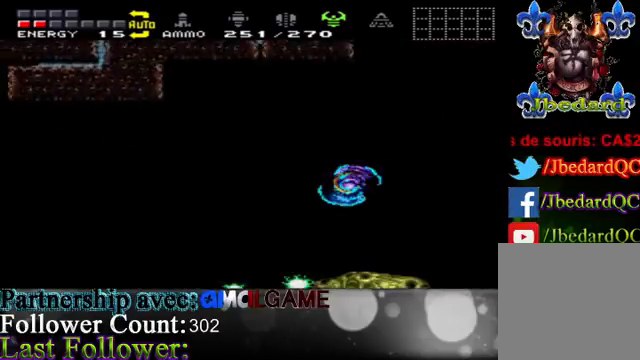
{"buttons": [], "left_stick": "left", "right_stick": "center", "events": [[167, "A", "down"], [300, "A", "up"]]}